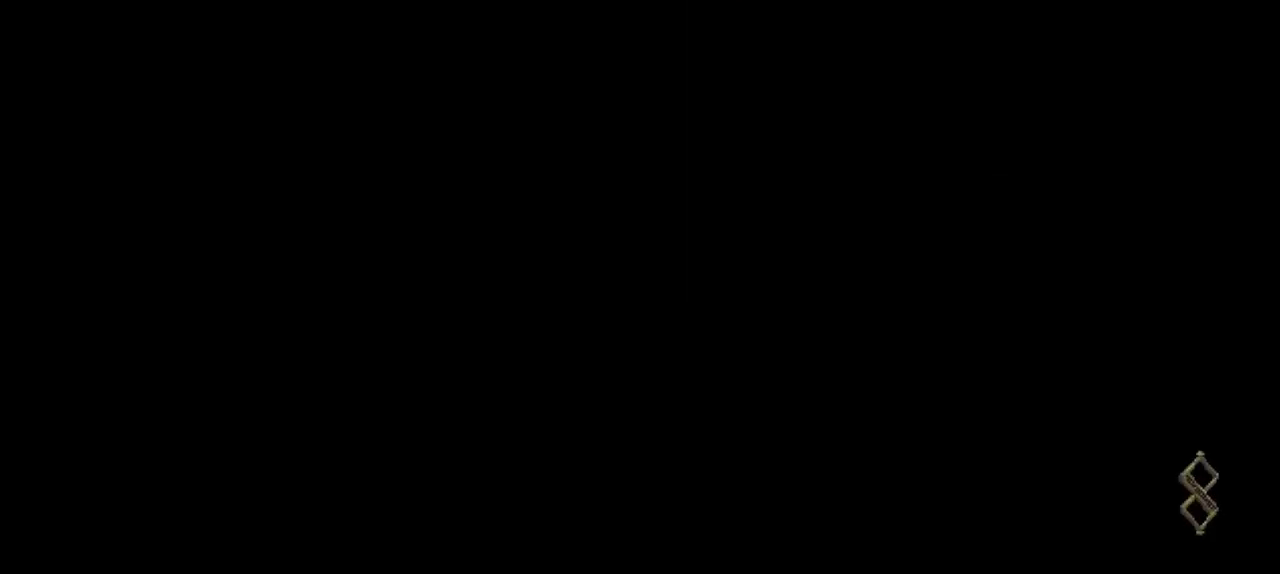
Gameplay with a controller (Xbox layout); each line is a JSON object with the inputs held at the frame after it. "events" lists button and stick changes between this image and that frame as [ms after this image, input, new state], when the widget could be followed in between. Not read: L3 R3.
{"buttons": [], "left_stick": "down-left", "right_stick": "center", "events": [[150, "left_stick", "down-left"]]}
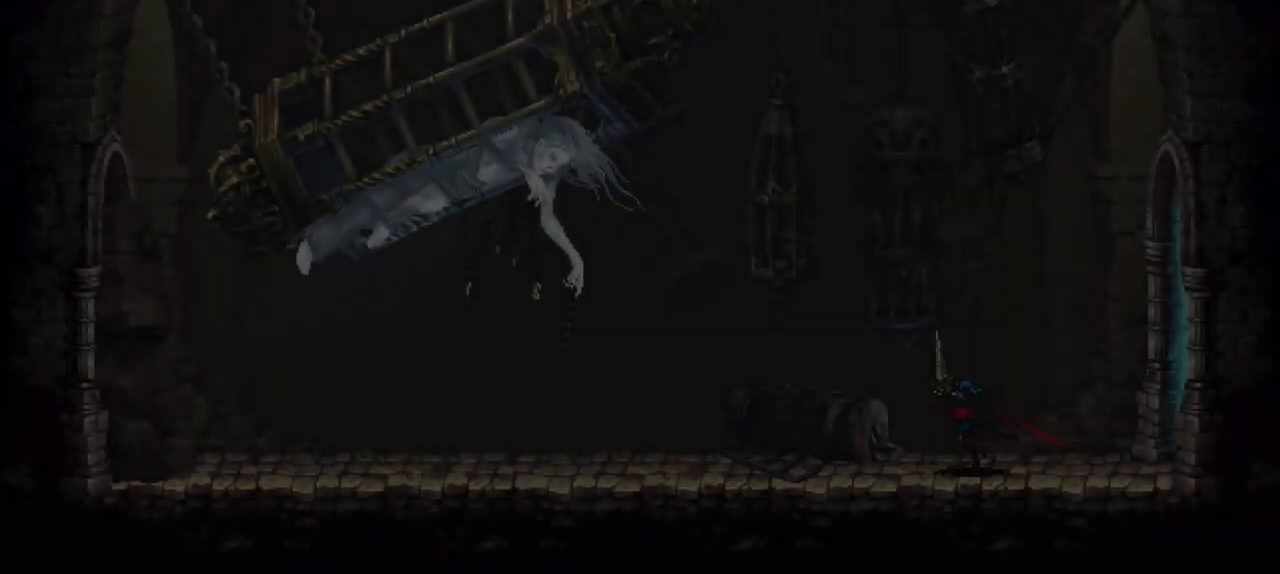
{"buttons": [], "left_stick": "down-left", "right_stick": "center", "events": [[83, "X", "down"], [317, "X", "up"]]}
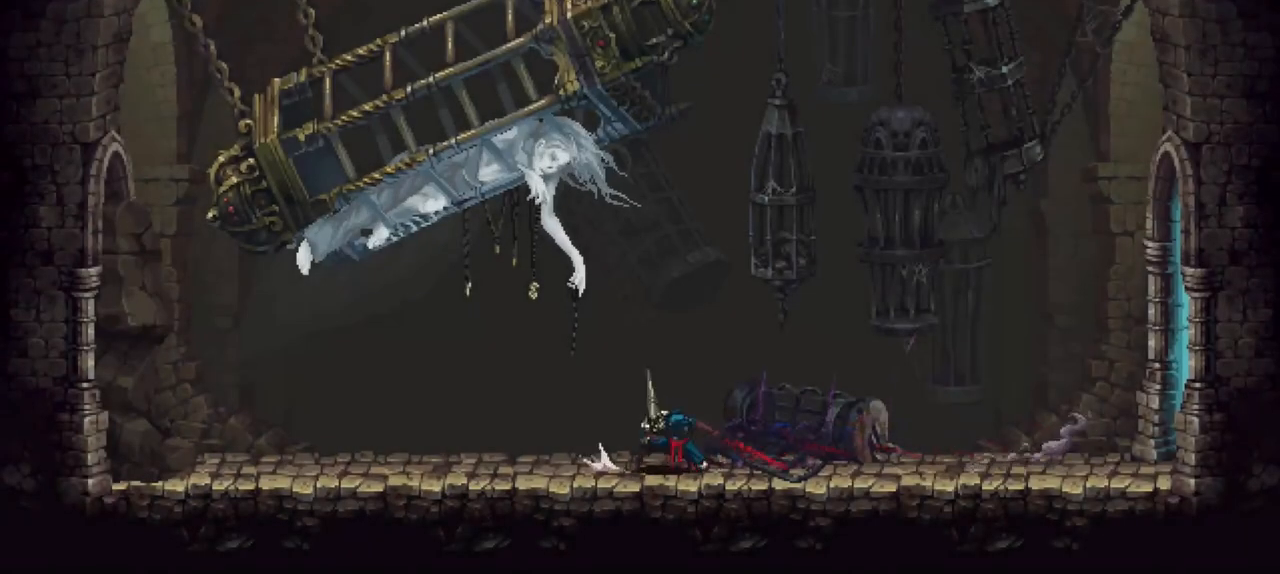
{"buttons": [], "left_stick": "center", "right_stick": "center", "events": [[50, "left_stick", "center"], [117, "Y", "down"], [217, "Y", "up"]]}
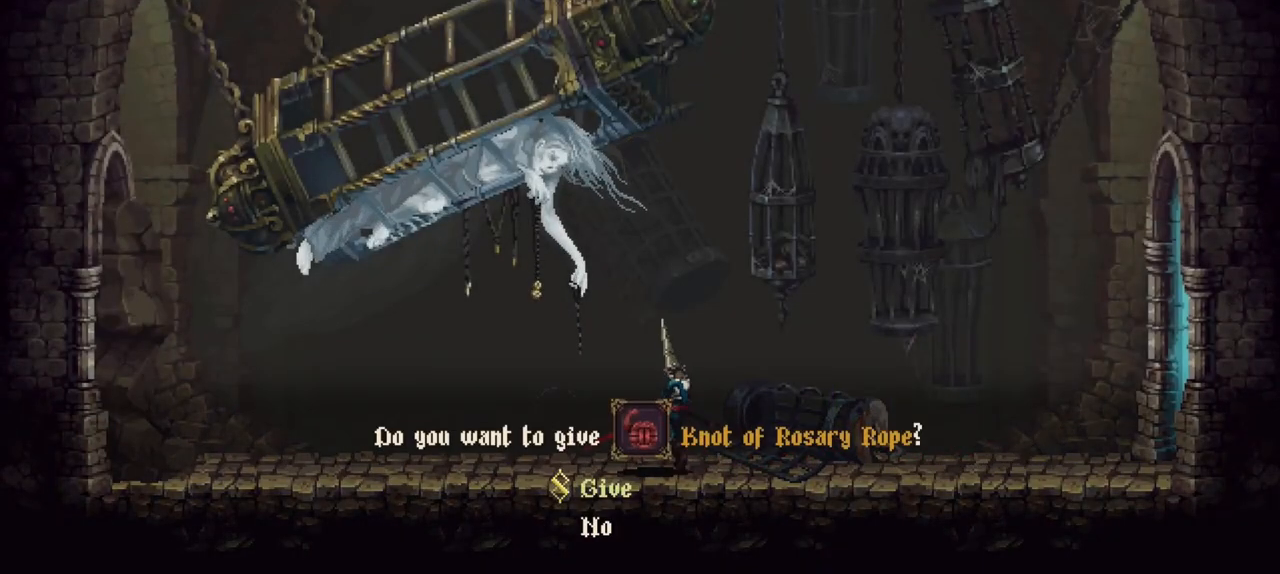
{"buttons": [], "left_stick": "center", "right_stick": "center", "events": [[183, "A", "down"], [283, "A", "up"]]}
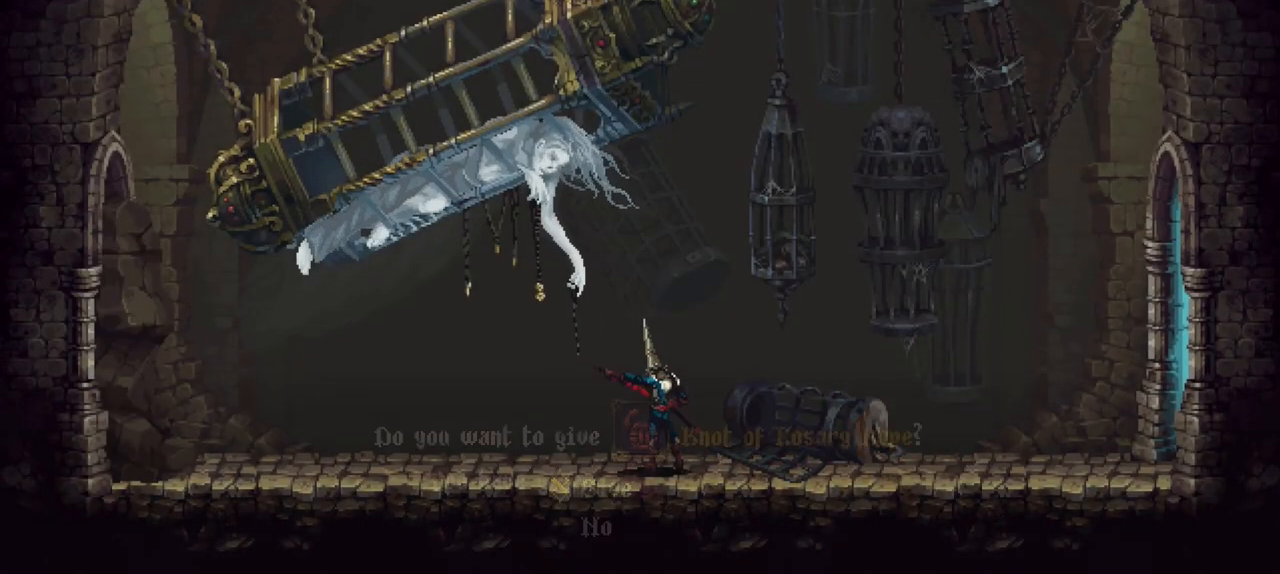
{"buttons": [], "left_stick": "center", "right_stick": "center", "events": []}
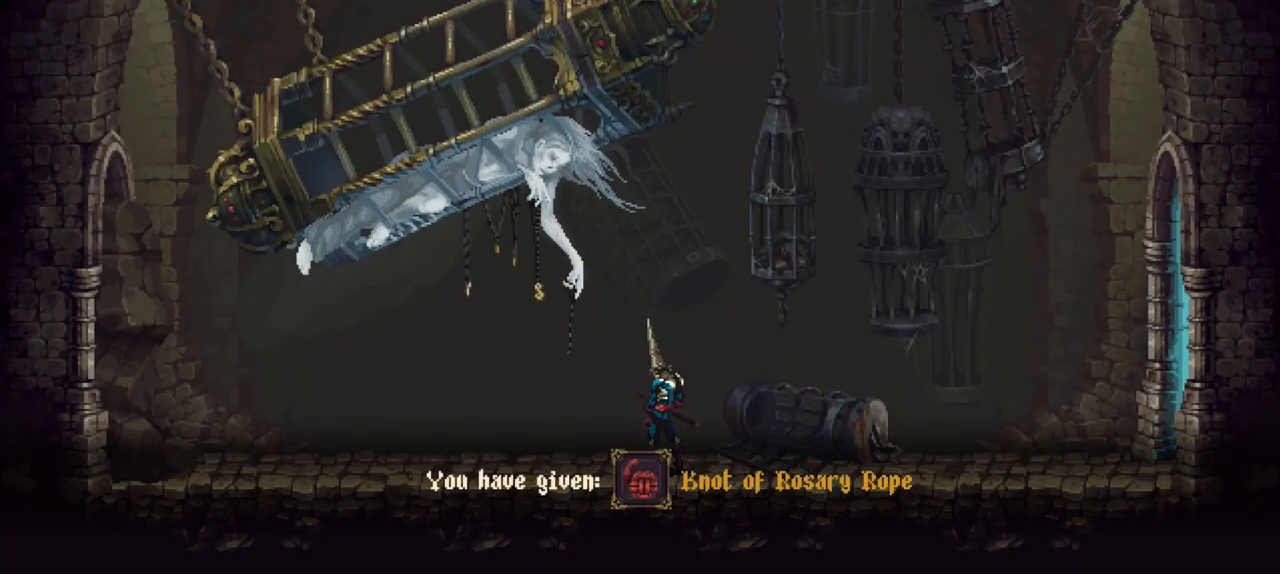
{"buttons": [], "left_stick": "center", "right_stick": "center", "events": []}
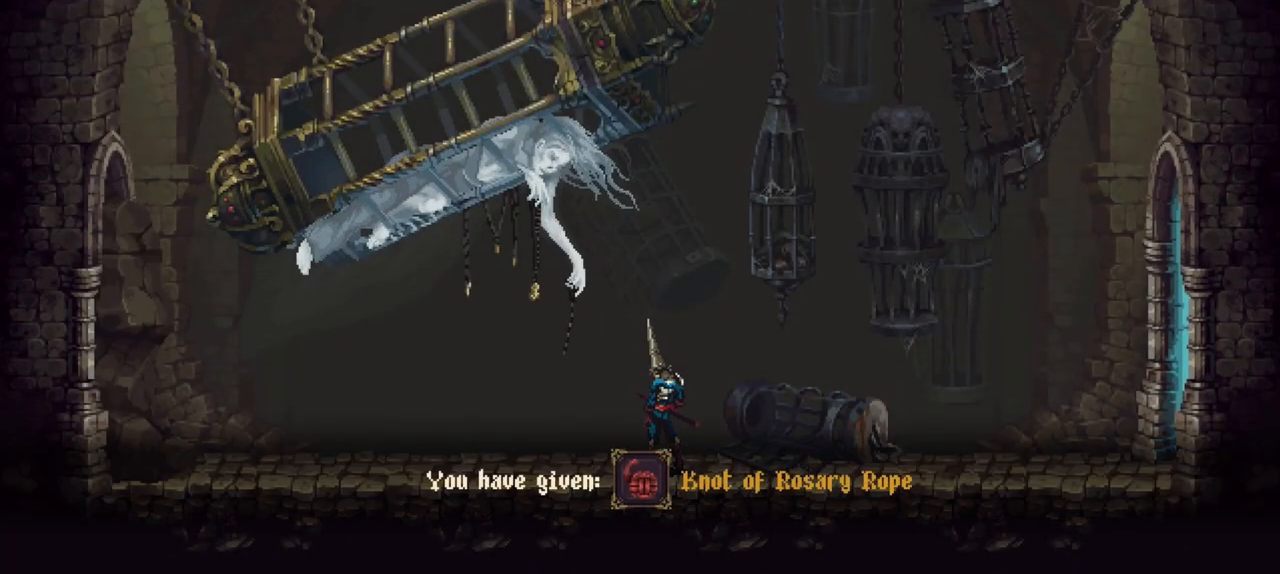
{"buttons": [], "left_stick": "center", "right_stick": "center", "events": []}
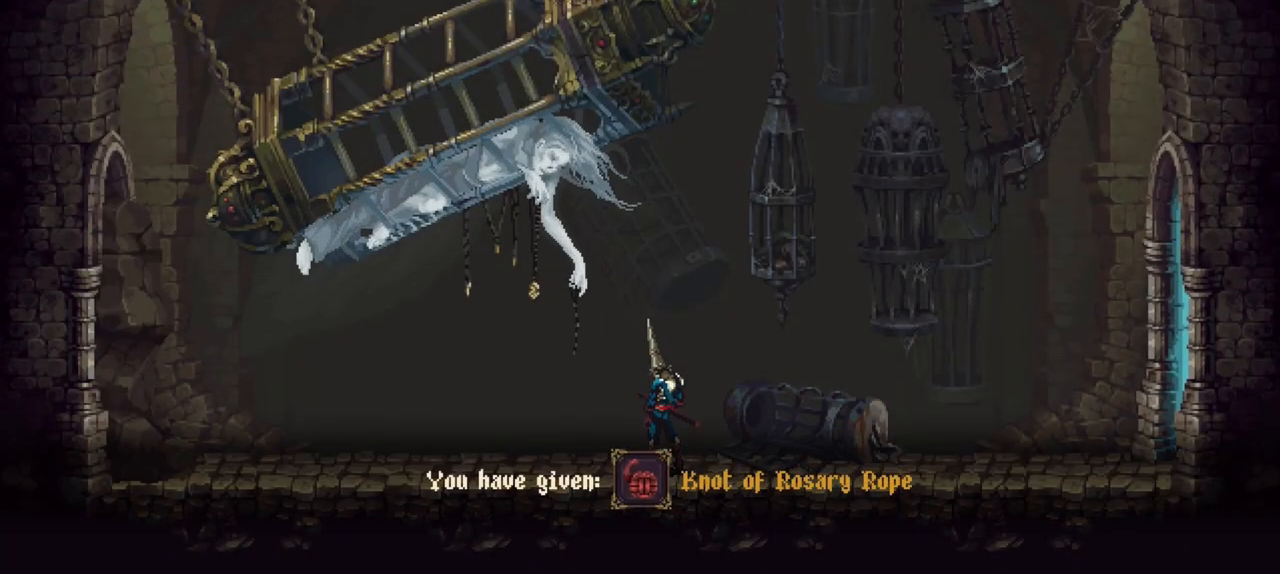
{"buttons": [], "left_stick": "center", "right_stick": "center", "events": []}
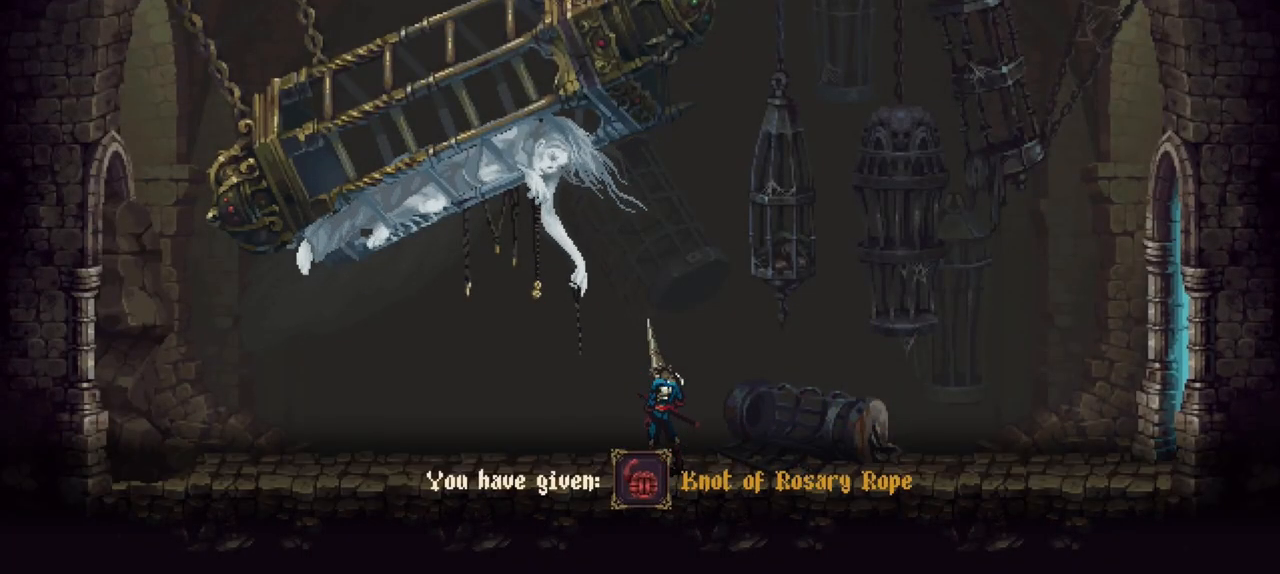
{"buttons": [], "left_stick": "center", "right_stick": "center", "events": []}
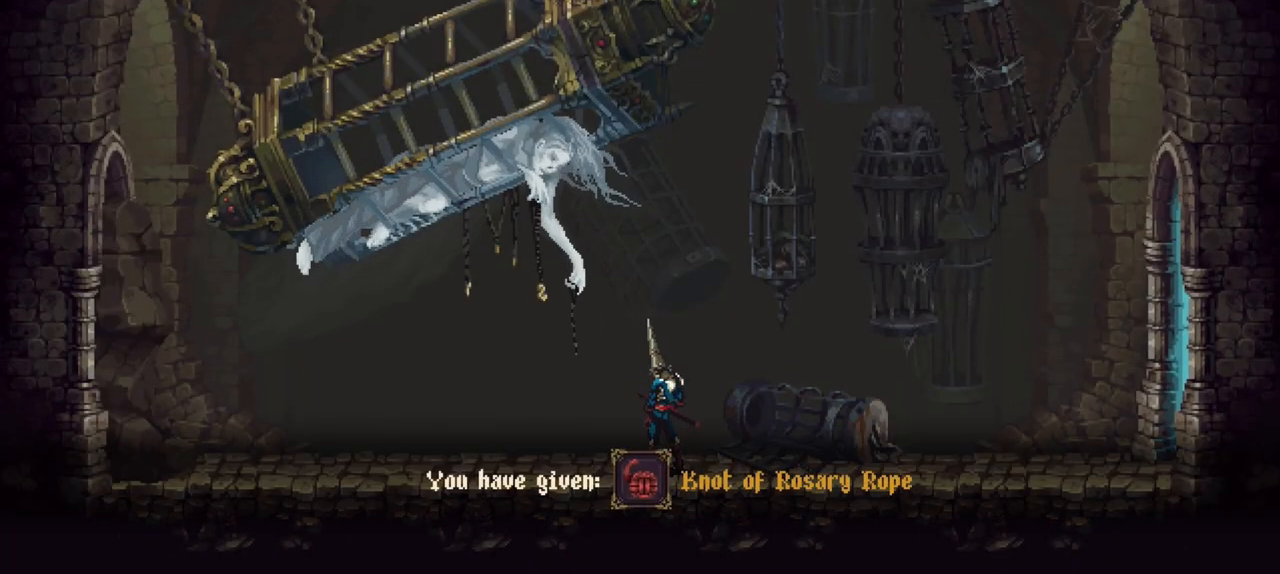
{"buttons": [], "left_stick": "center", "right_stick": "center", "events": []}
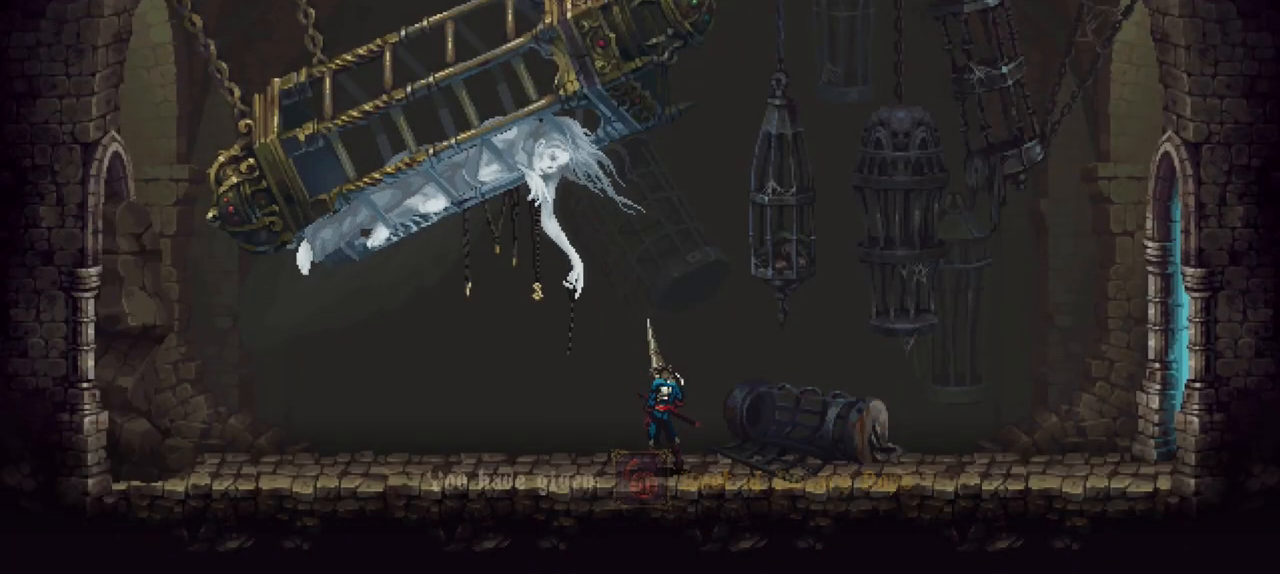
{"buttons": ["A"], "left_stick": "center", "right_stick": "center", "events": [[83, "A", "down"], [150, "A", "up"], [217, "A", "down"], [317, "A", "up"], [350, "A", "down"], [450, "A", "up"], [483, "A", "down"]]}
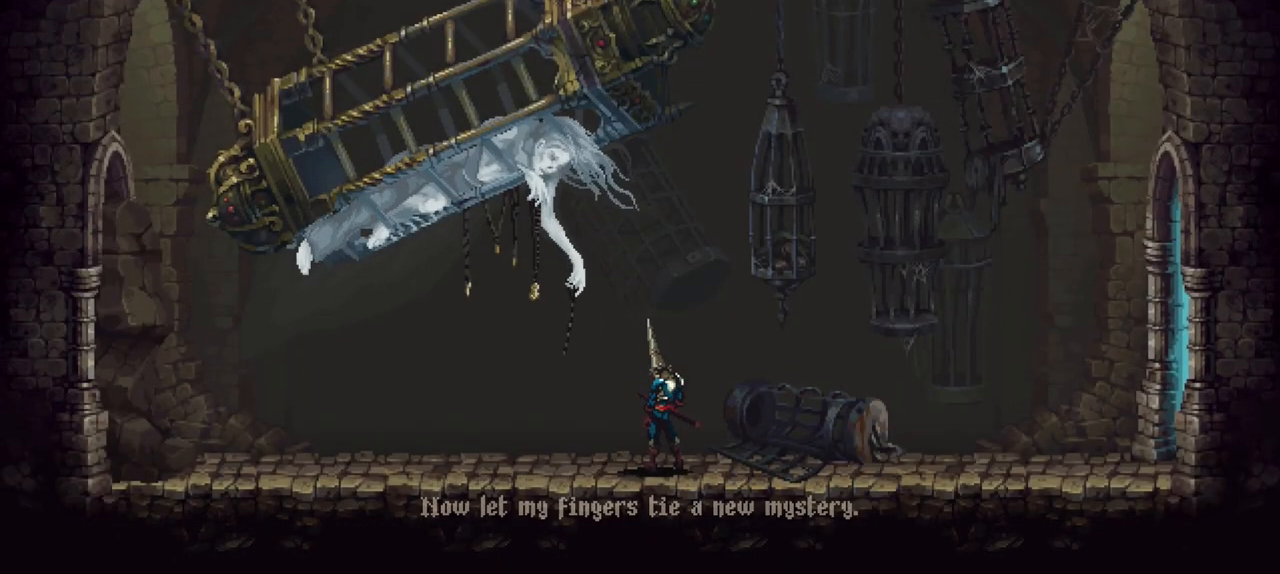
{"buttons": [], "left_stick": "center", "right_stick": "center", "events": [[17, "A", "up"], [83, "A", "down"], [183, "A", "up"], [250, "A", "down"], [317, "A", "up"]]}
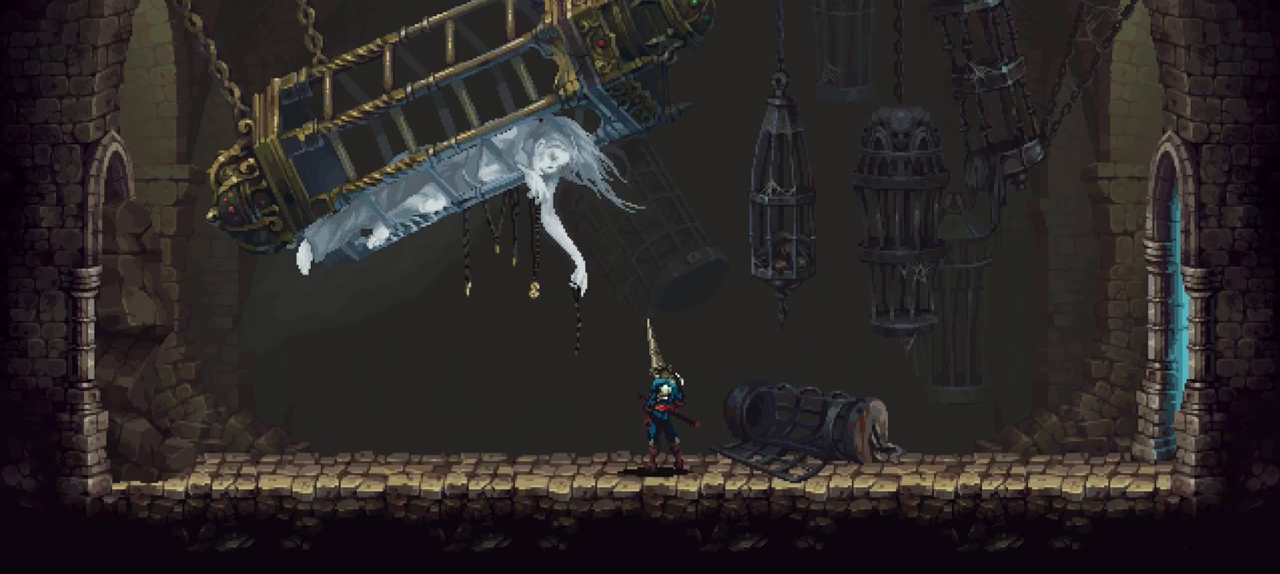
{"buttons": [], "left_stick": "center", "right_stick": "center", "events": []}
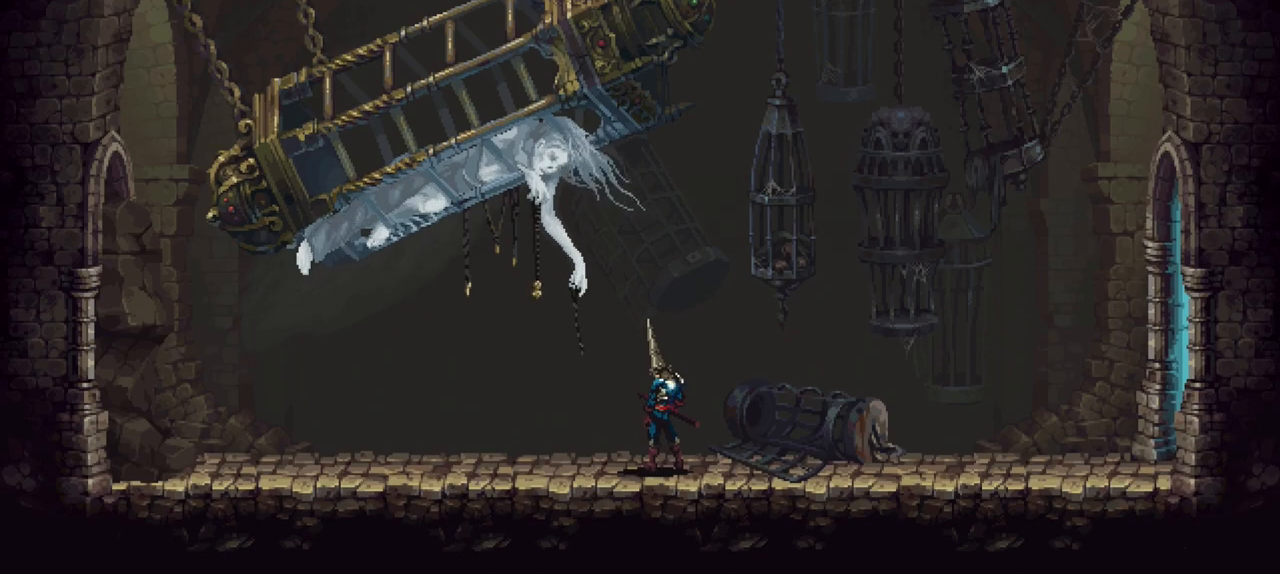
{"buttons": [], "left_stick": "center", "right_stick": "center", "events": []}
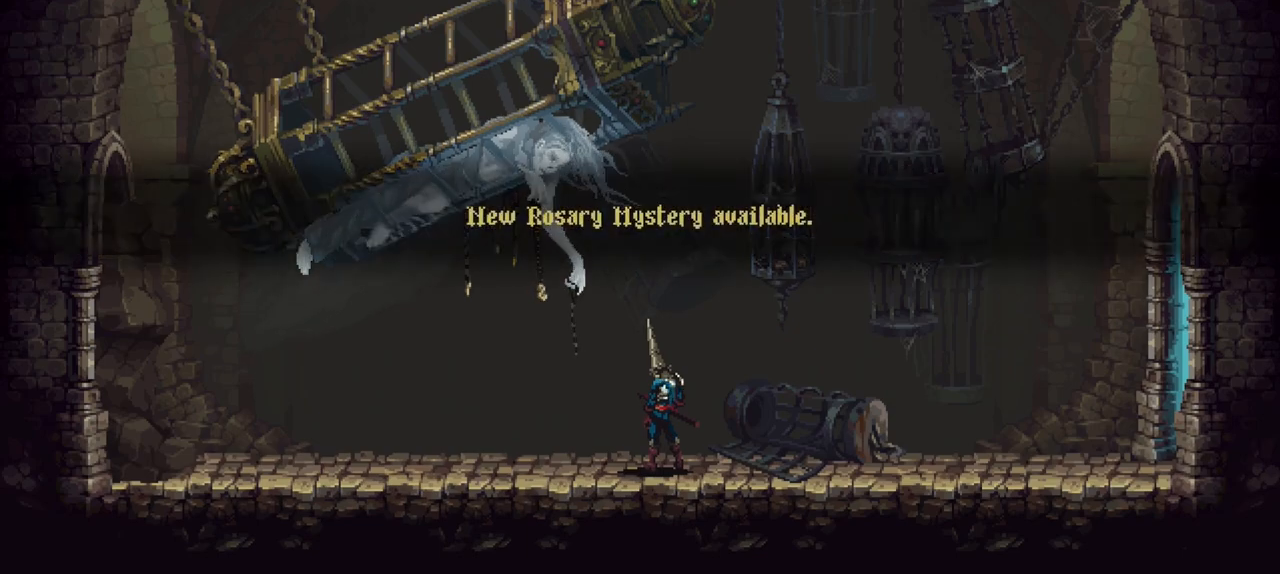
{"buttons": [], "left_stick": "center", "right_stick": "center", "events": []}
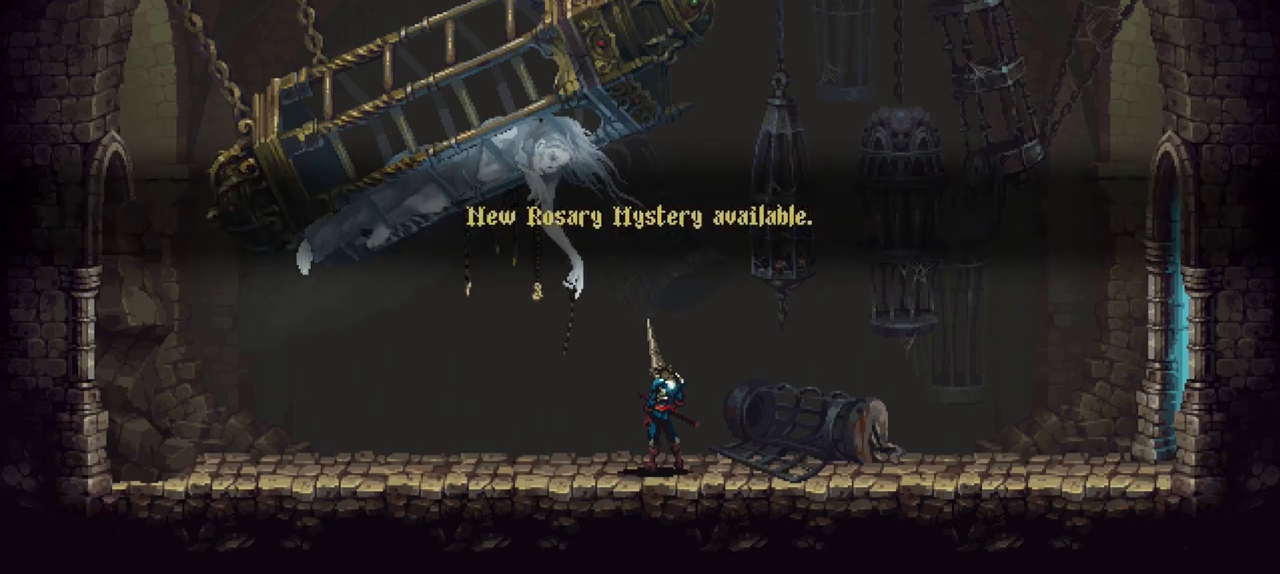
{"buttons": [], "left_stick": "center", "right_stick": "center", "events": []}
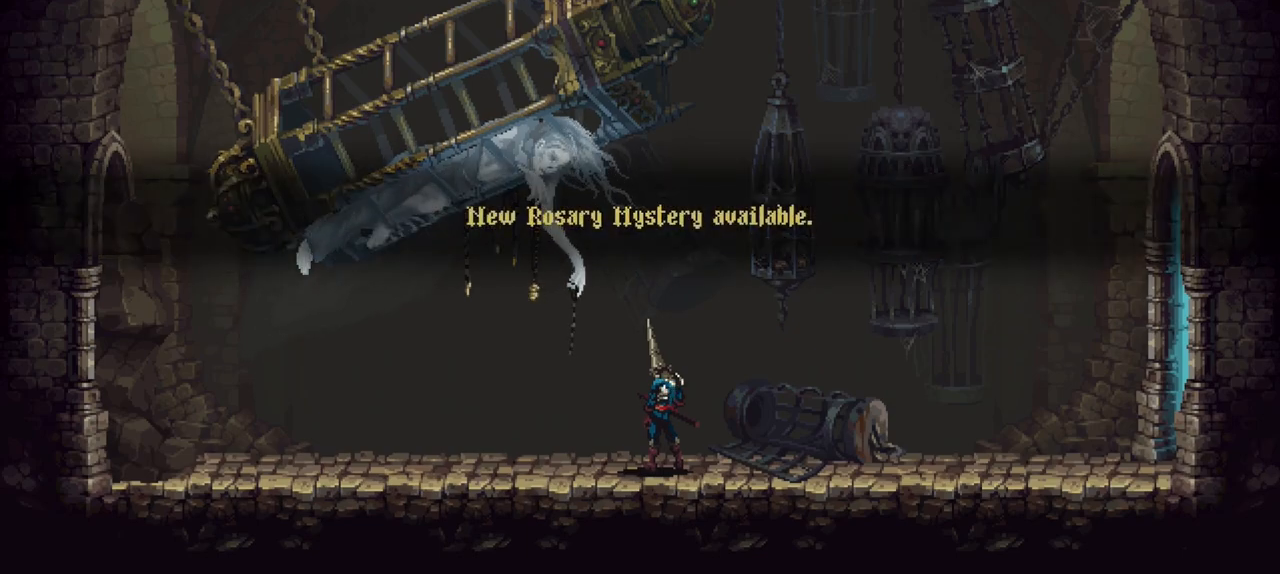
{"buttons": [], "left_stick": "center", "right_stick": "center", "events": [[283, "A", "down"], [383, "A", "up"], [450, "A", "down"], [483, "A", "up"]]}
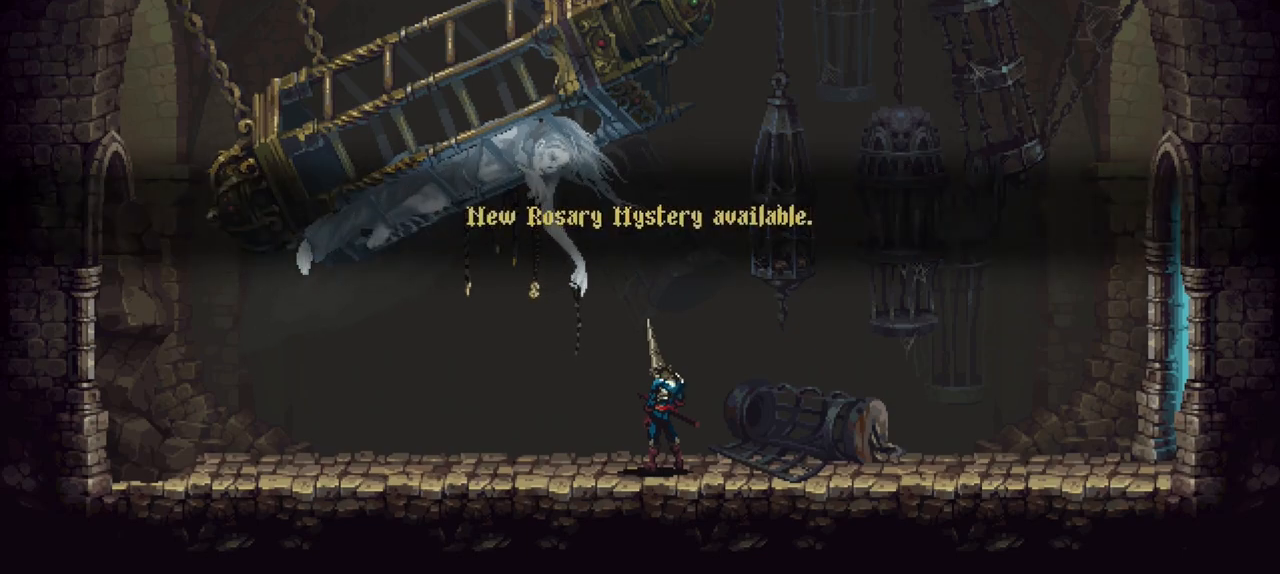
{"buttons": ["A"], "left_stick": "center", "right_stick": "center", "events": [[83, "A", "down"], [150, "A", "up"], [217, "A", "down"], [283, "A", "up"], [483, "A", "down"]]}
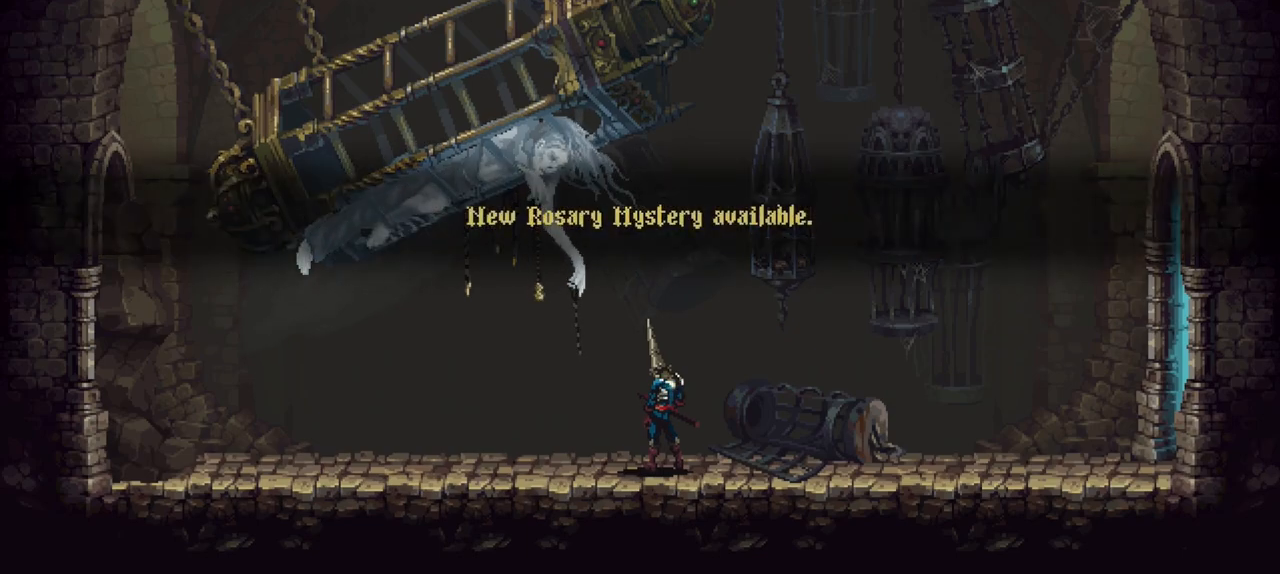
{"buttons": ["A"], "left_stick": "center", "right_stick": "center", "events": [[83, "A", "up"], [217, "A", "down"], [283, "A", "up"], [350, "A", "down"], [417, "A", "up"], [483, "A", "down"]]}
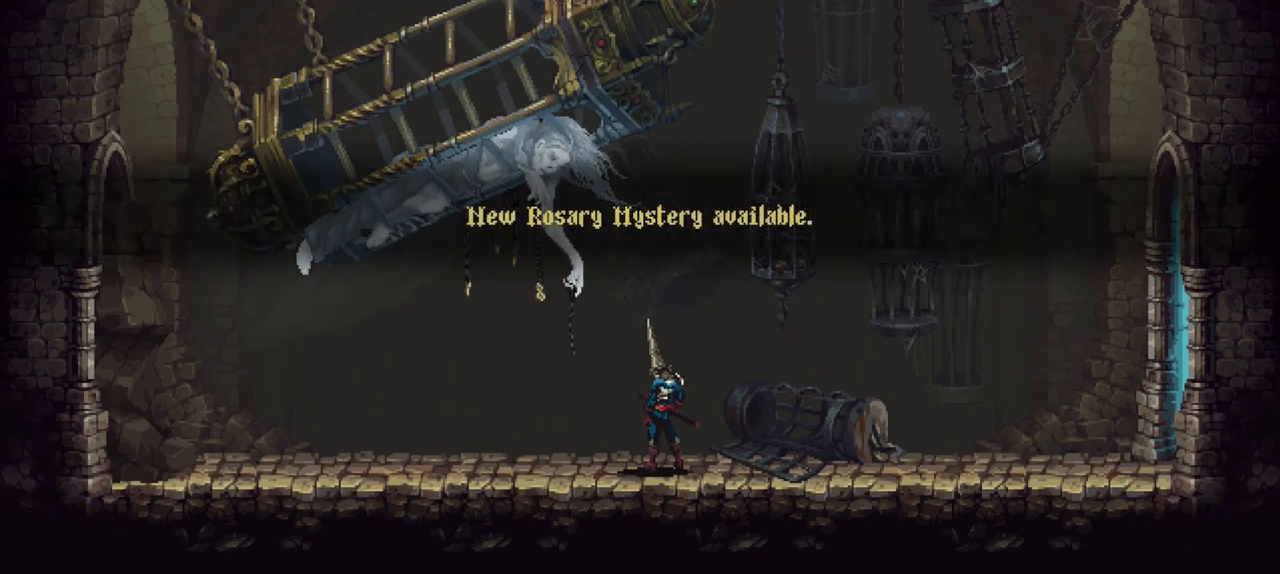
{"buttons": [], "left_stick": "center", "right_stick": "center", "events": [[50, "A", "up"], [117, "A", "down"], [183, "A", "up"], [250, "A", "down"], [317, "A", "up"], [417, "A", "down"], [450, "A", "up"]]}
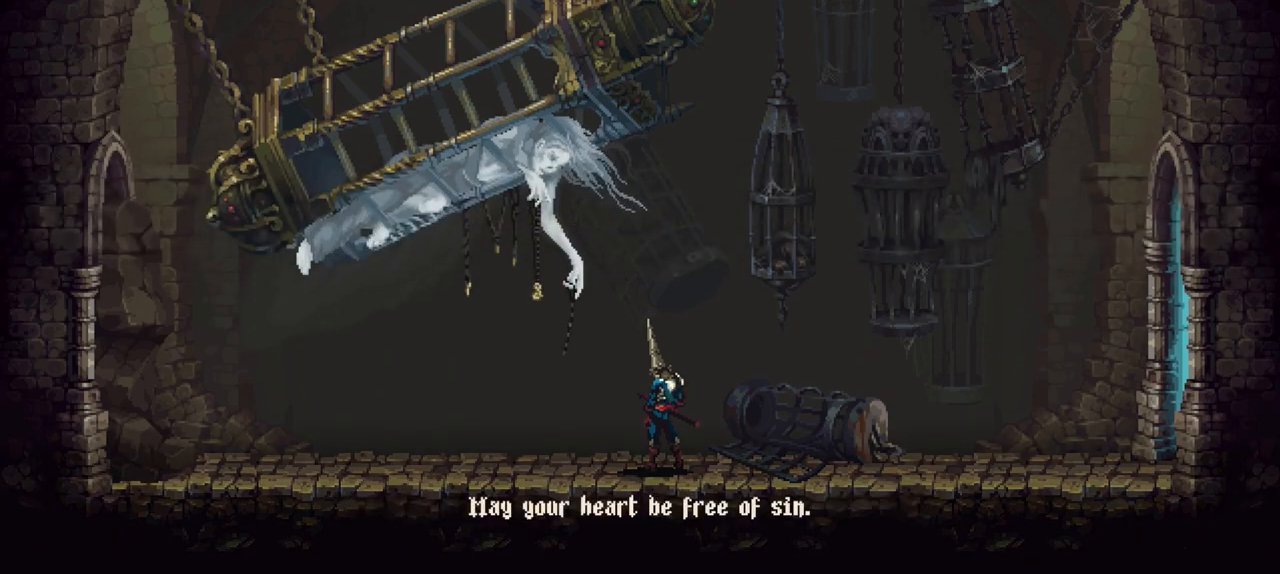
{"buttons": ["A"], "left_stick": "center", "right_stick": "center", "events": [[50, "A", "down"], [83, "A", "up"], [183, "A", "down"], [217, "A", "up"], [317, "A", "down"], [383, "A", "up"], [450, "A", "down"]]}
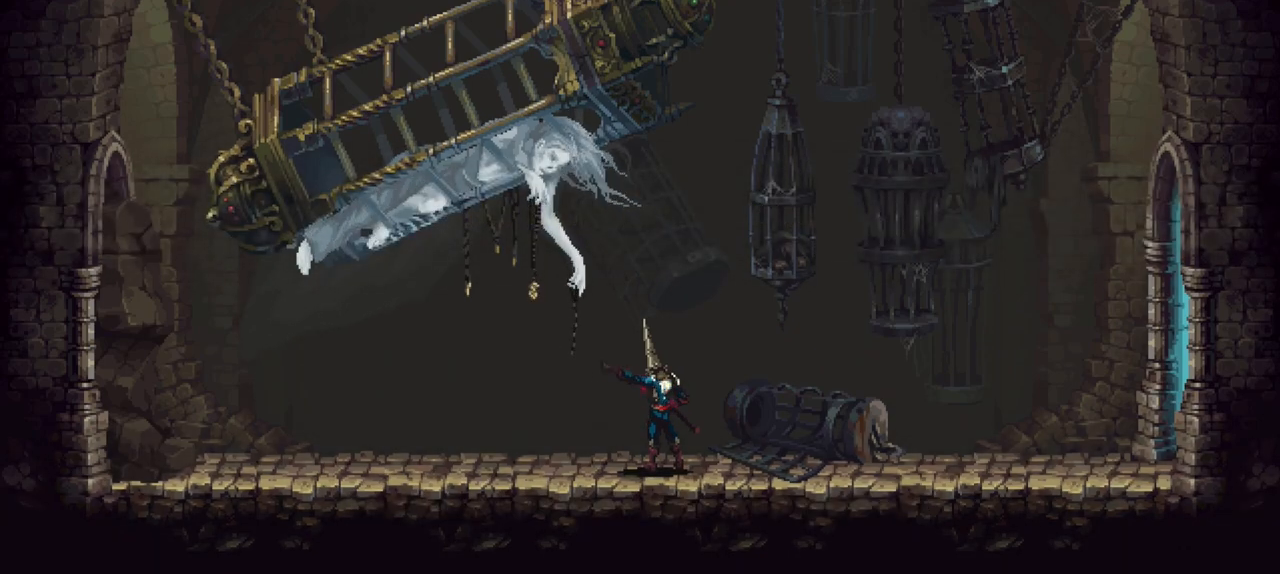
{"buttons": ["X"], "left_stick": "down-right", "right_stick": "center", "events": [[17, "A", "up"], [150, "left_stick", "right"], [217, "left_stick", "down-right"], [450, "X", "down"]]}
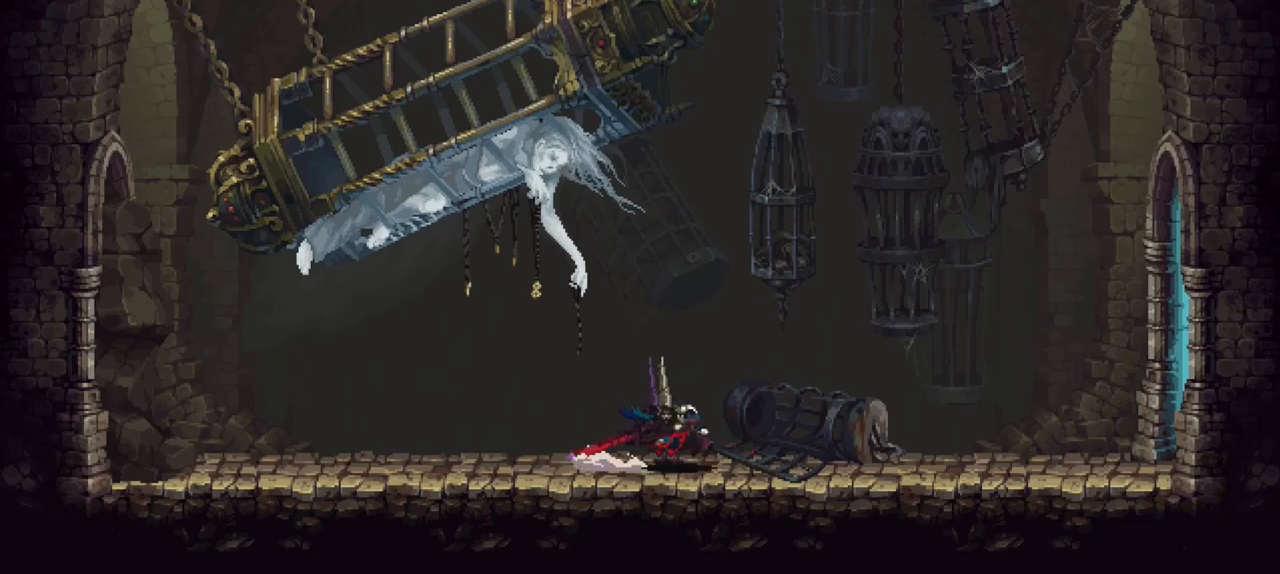
{"buttons": ["X"], "left_stick": "down-right", "right_stick": "center", "events": [[150, "X", "up"], [350, "X", "down"]]}
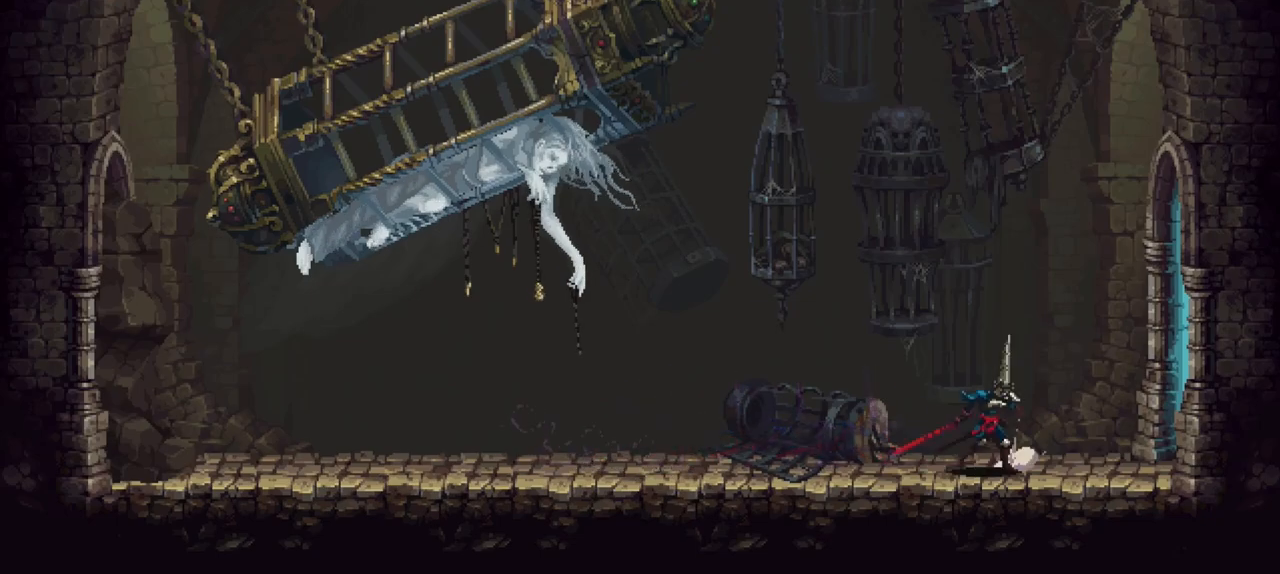
{"buttons": ["X"], "left_stick": "down-right", "right_stick": "center", "events": [[117, "X", "up"], [283, "X", "down"]]}
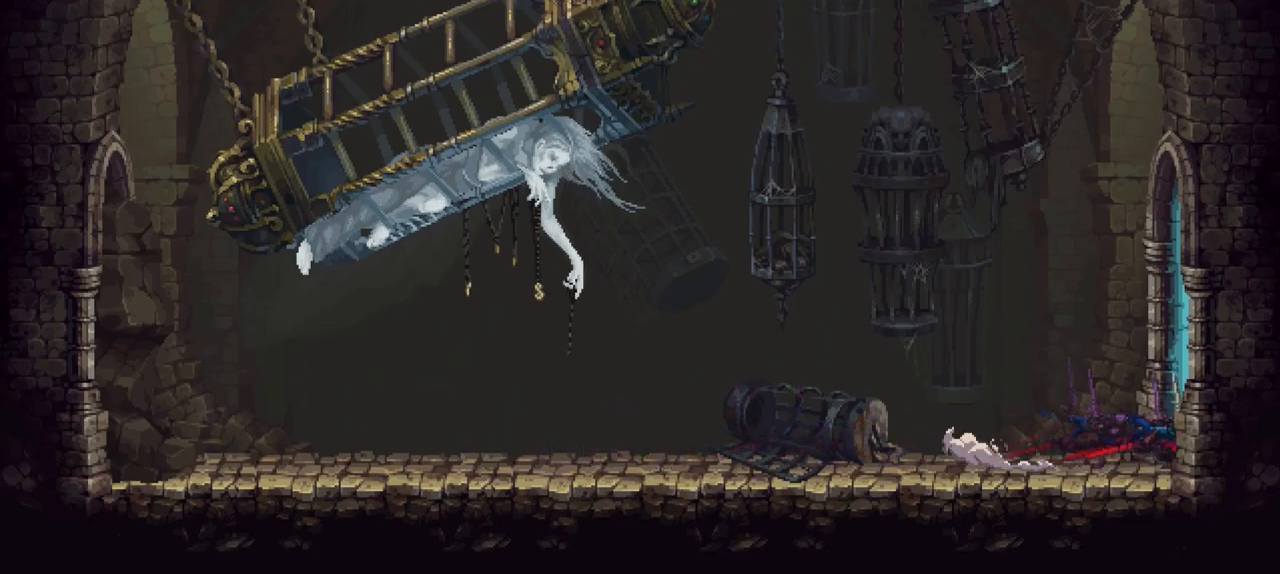
{"buttons": [], "left_stick": "down-right", "right_stick": "center", "events": [[83, "X", "up"]]}
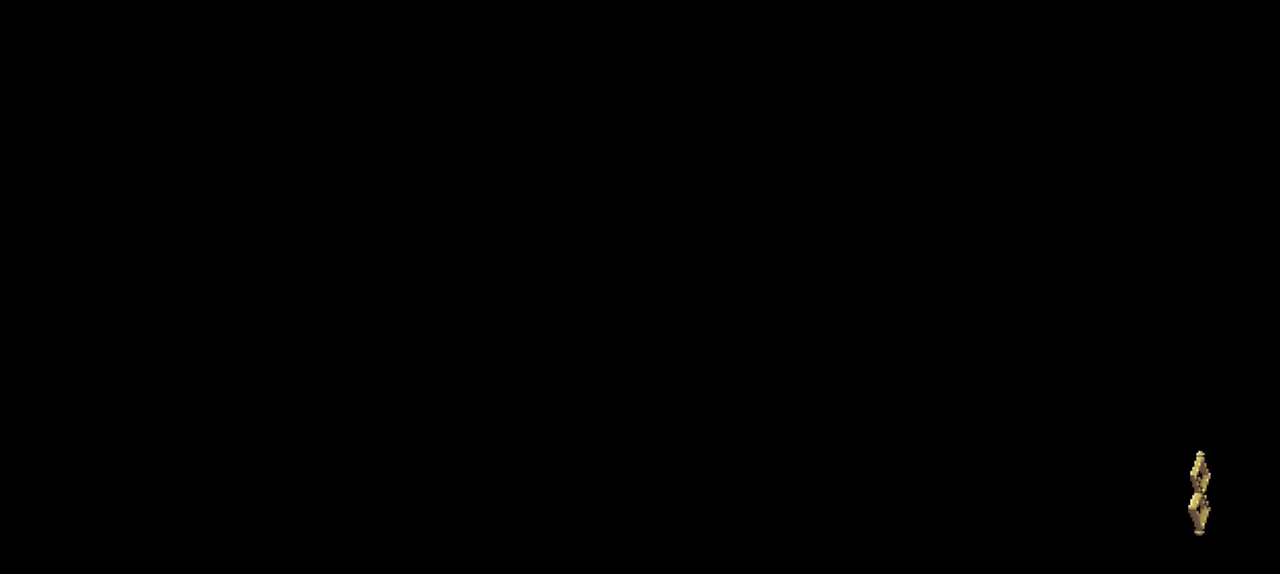
{"buttons": ["X"], "left_stick": "down-right", "right_stick": "center", "events": [[317, "X", "down"]]}
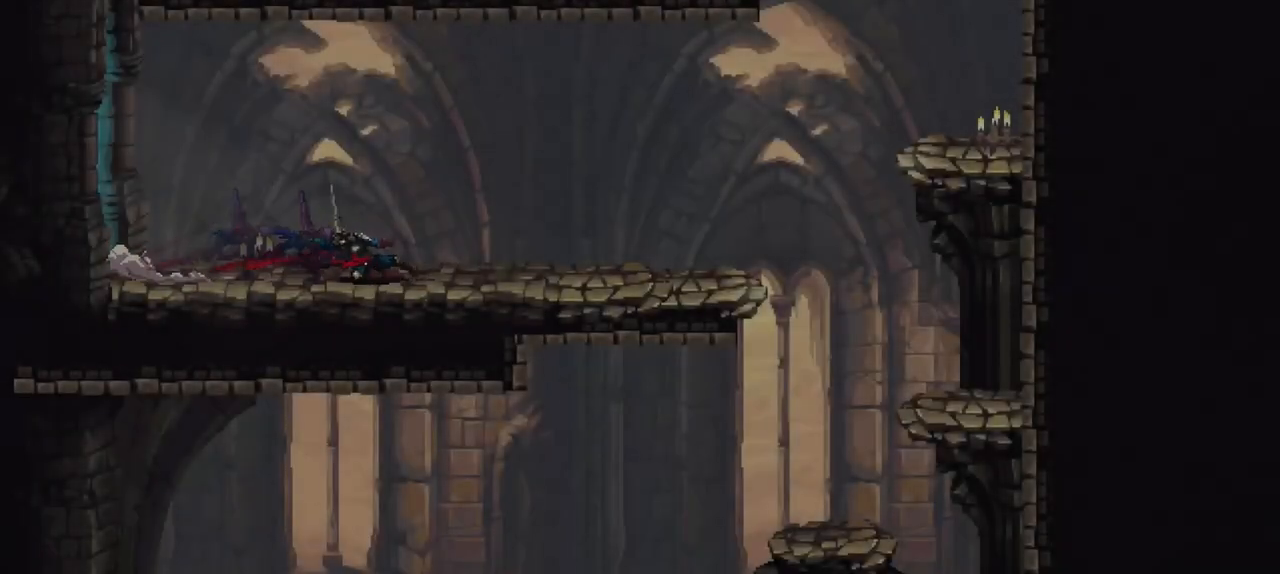
{"buttons": ["X"], "left_stick": "down-right", "right_stick": "center", "events": [[50, "X", "up"], [283, "X", "down"]]}
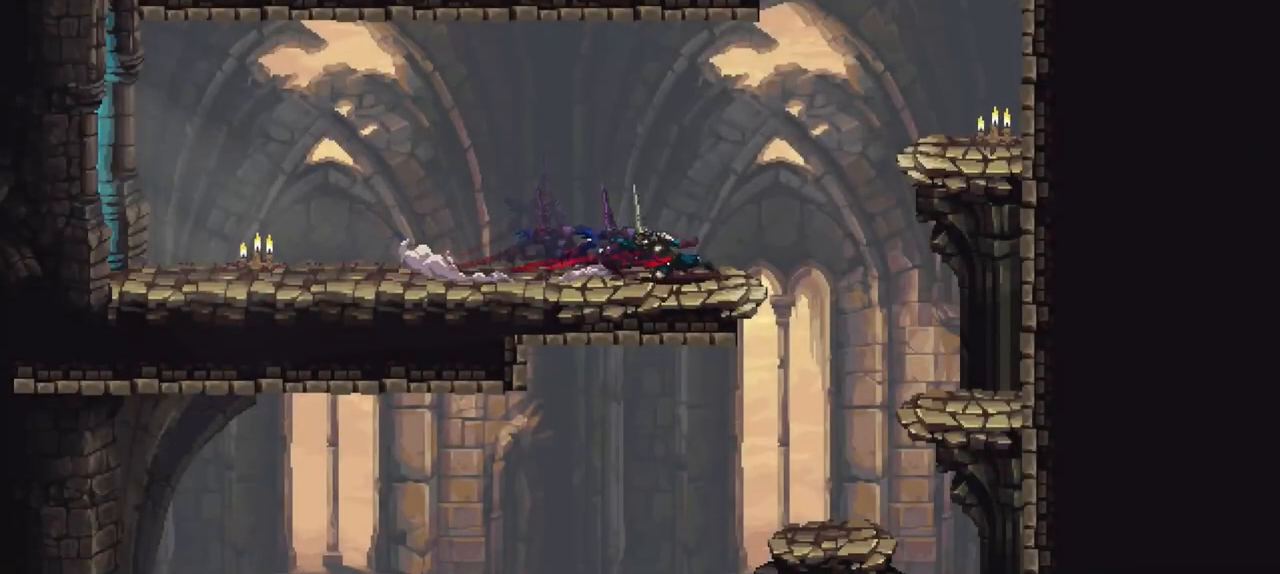
{"buttons": [], "left_stick": "down-left", "right_stick": "center", "events": [[117, "X", "up"], [283, "left_stick", "down-left"]]}
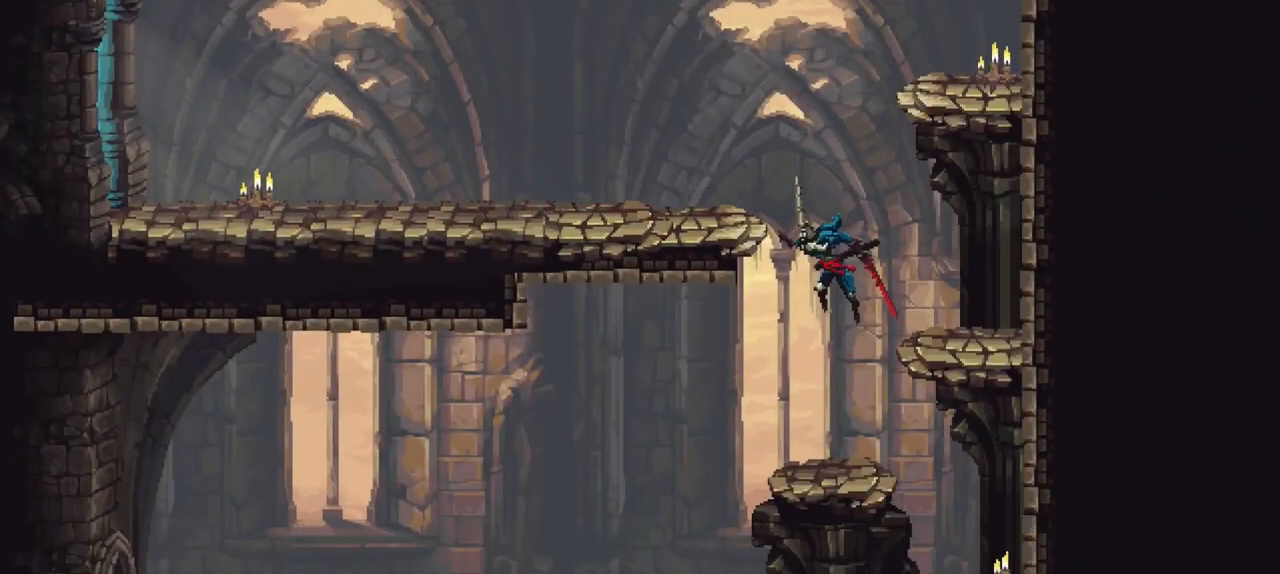
{"buttons": [], "left_stick": "down-left", "right_stick": "center", "events": [[17, "B", "down"], [117, "B", "up"]]}
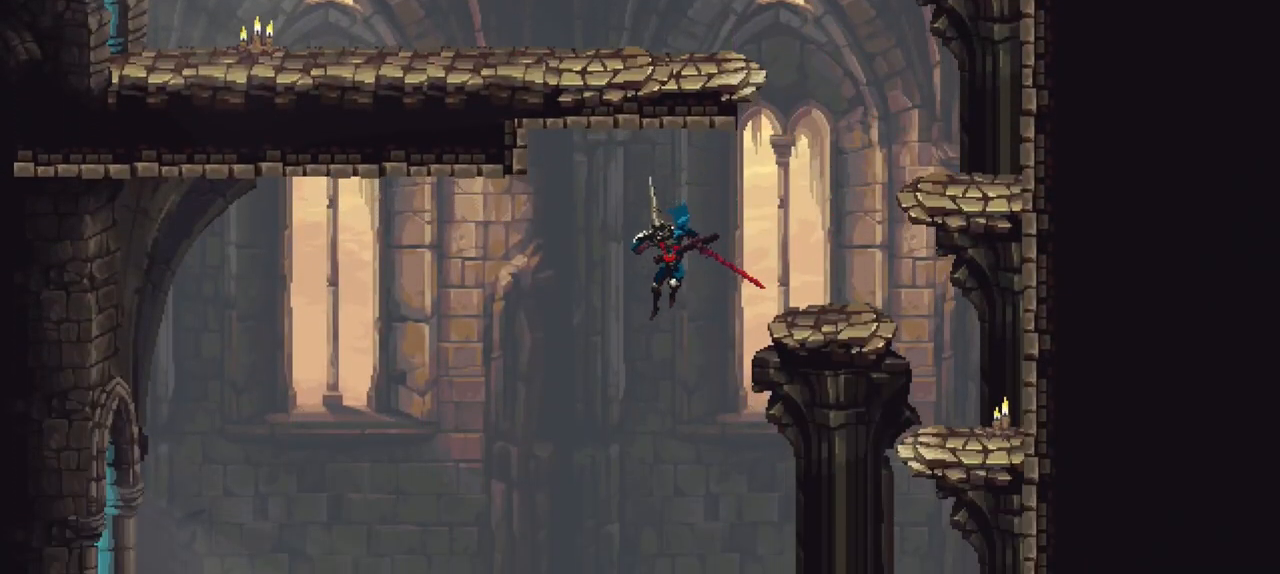
{"buttons": [], "left_stick": "down-left", "right_stick": "center", "events": []}